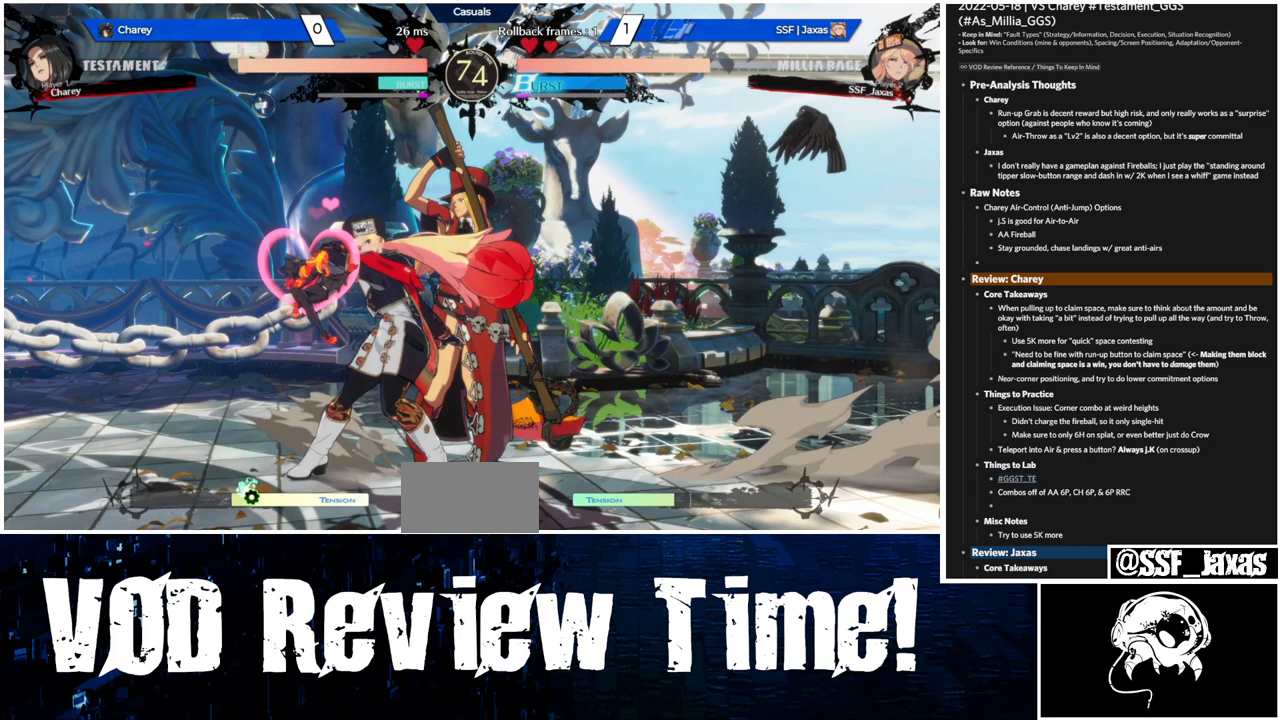
Gameplay with a controller (arcade stick); each line is a JSON object with the inputs held at the frame after it (dt_ms = milliseconds from this image to that frame). "events" lists button and stick changes between this image and that frame as [ms after this image, input, new state], when the widget could be followed in between. Not read: L3 R3.
{"dt_ms": 500, "buttons": ["DPAD_DOWN"], "events": [[267, "DPAD_DOWN", "down"]]}
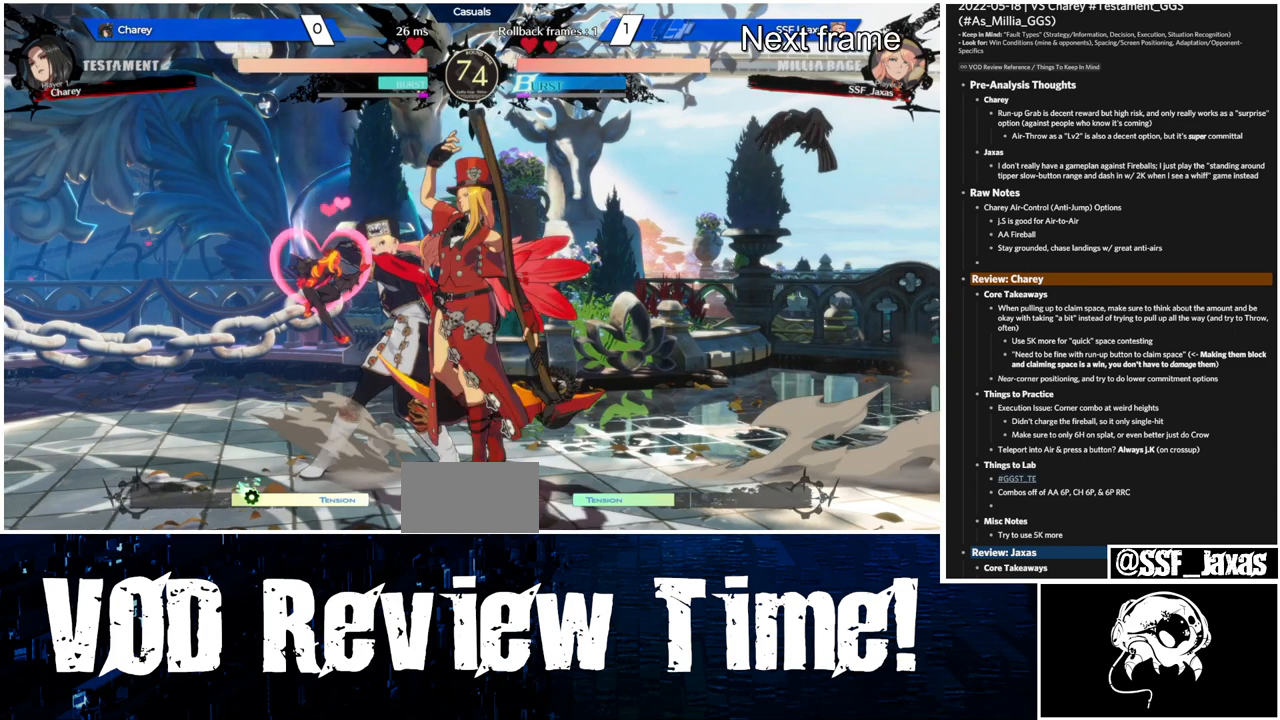
{"dt_ms": 500, "buttons": ["DPAD_DOWN"], "events": []}
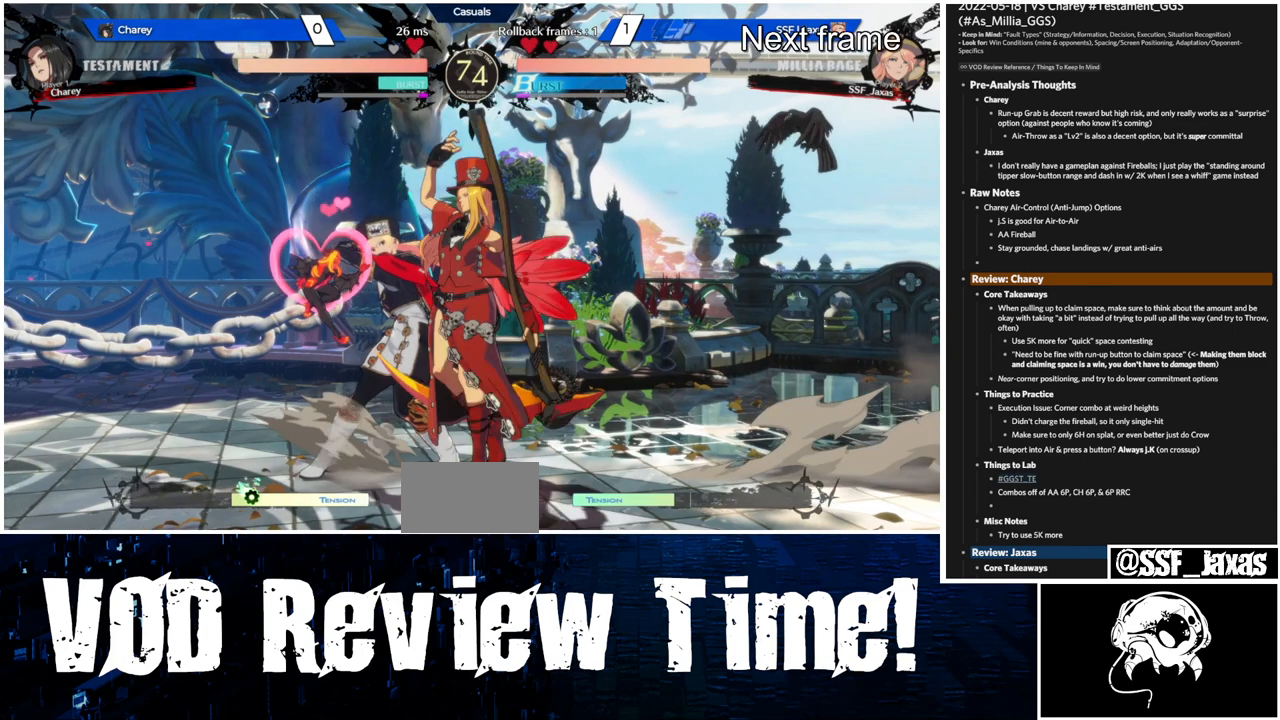
{"dt_ms": 500, "buttons": ["DPAD_DOWN"], "events": []}
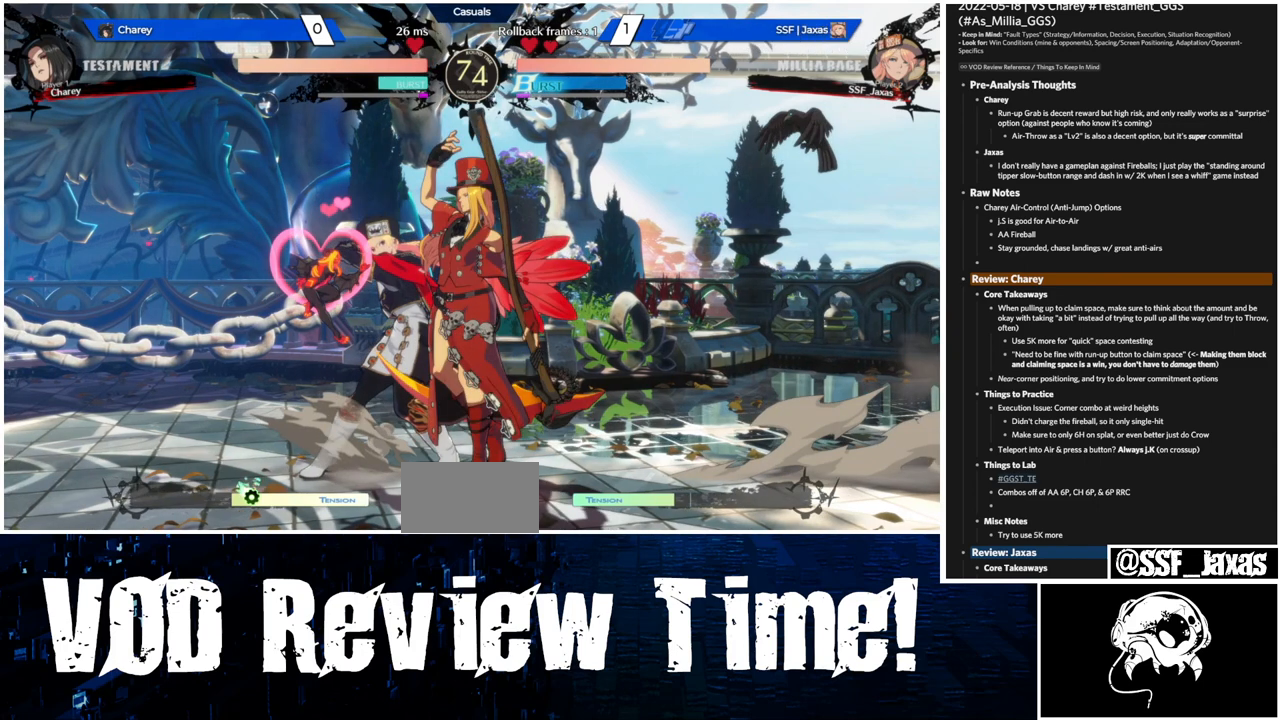
{"dt_ms": 500, "buttons": ["DPAD_DOWN"], "events": []}
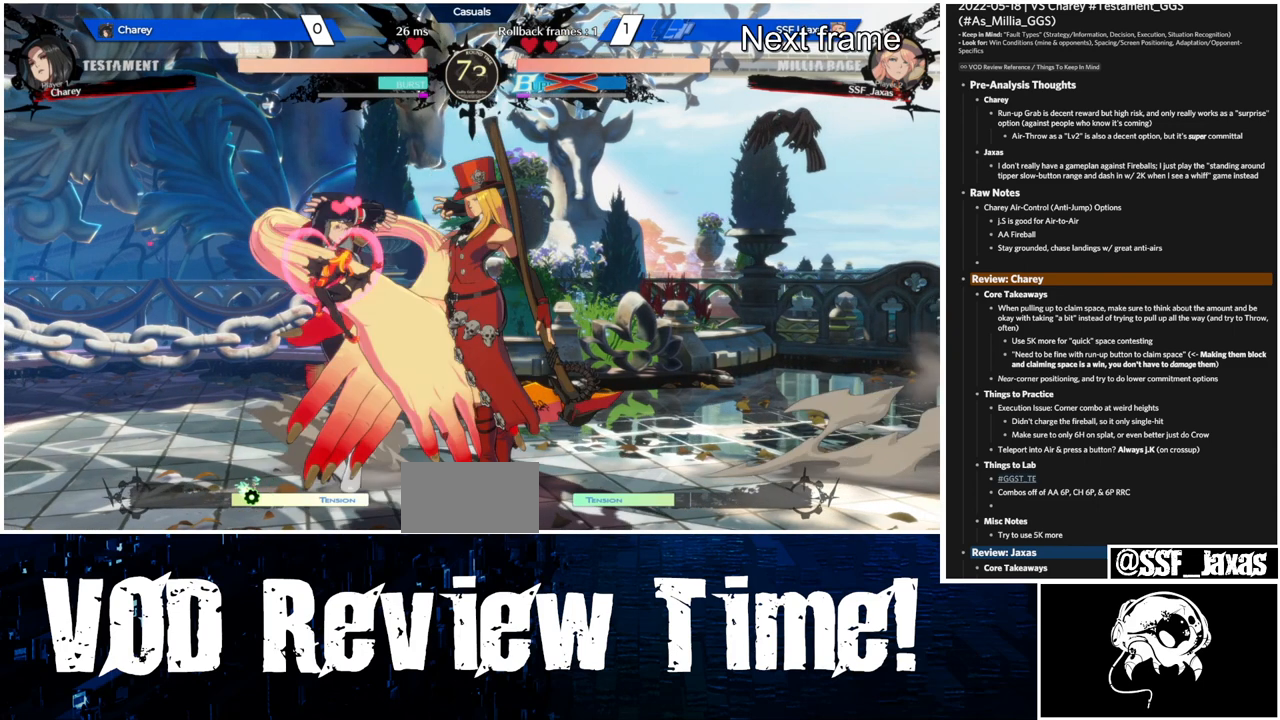
{"dt_ms": 500, "buttons": ["DPAD_DOWN"], "events": []}
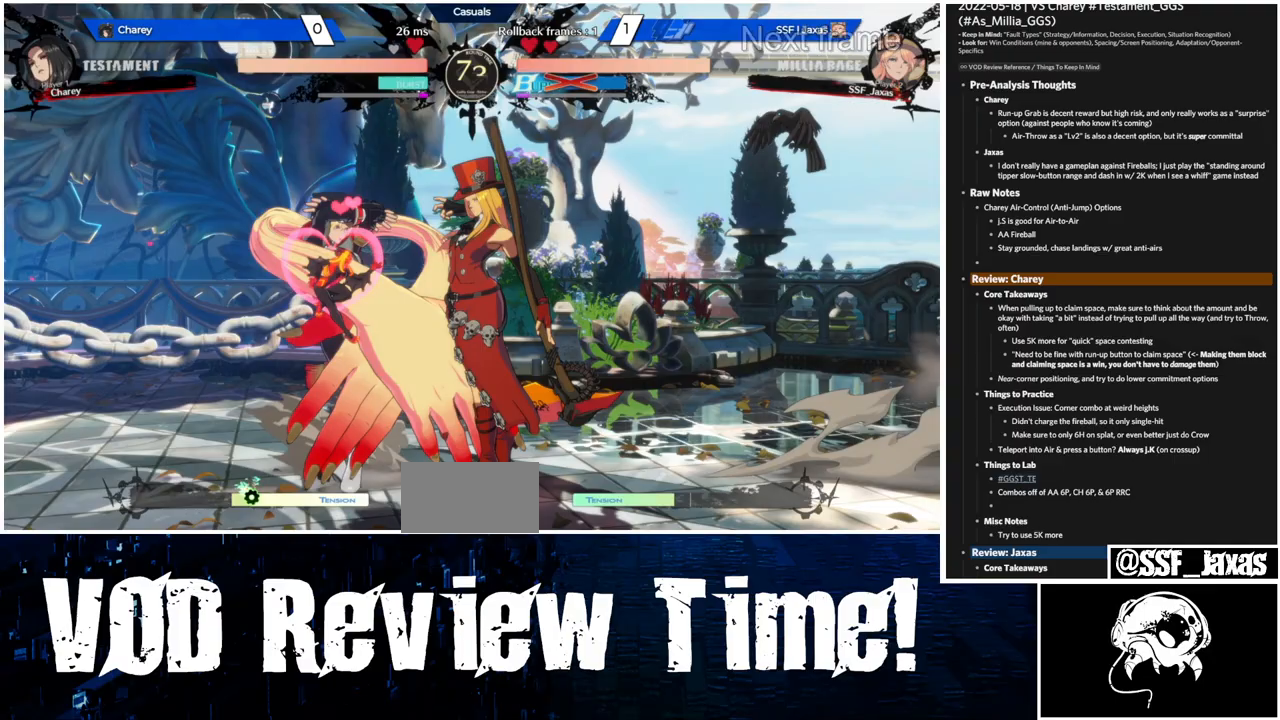
{"dt_ms": 500, "buttons": ["DPAD_DOWN"], "events": []}
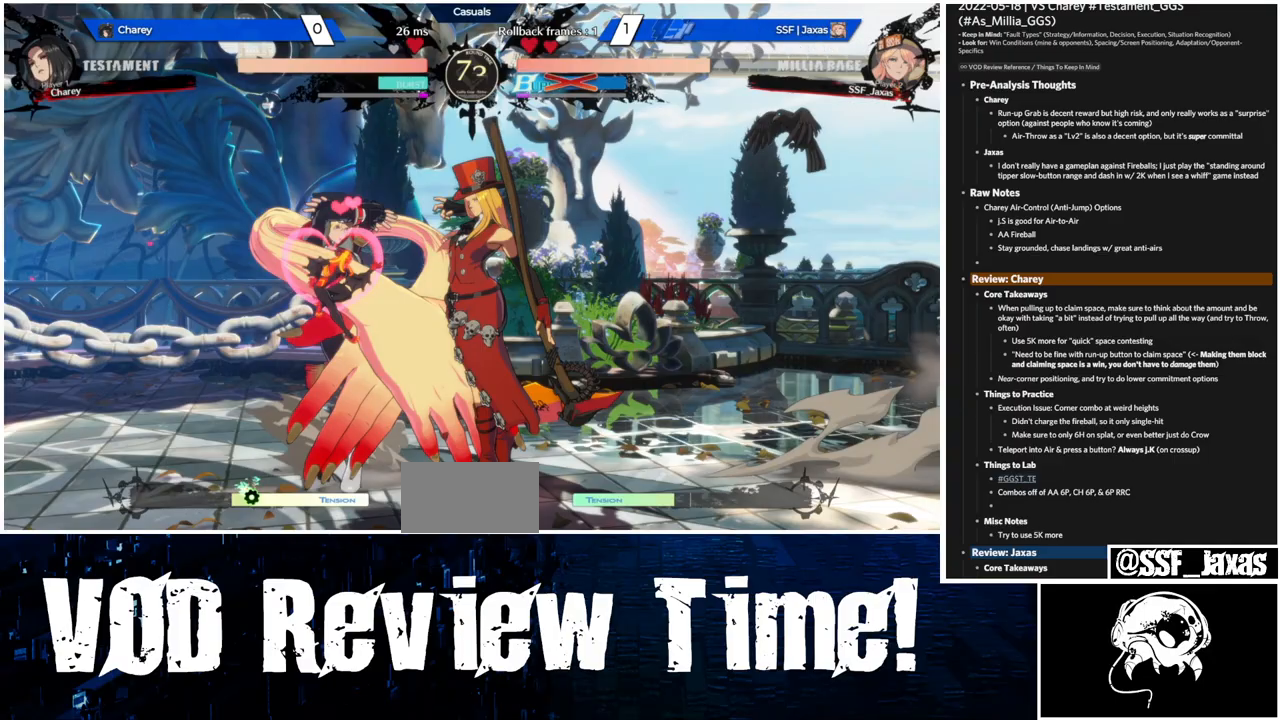
{"dt_ms": 500, "buttons": ["DPAD_DOWN"], "events": []}
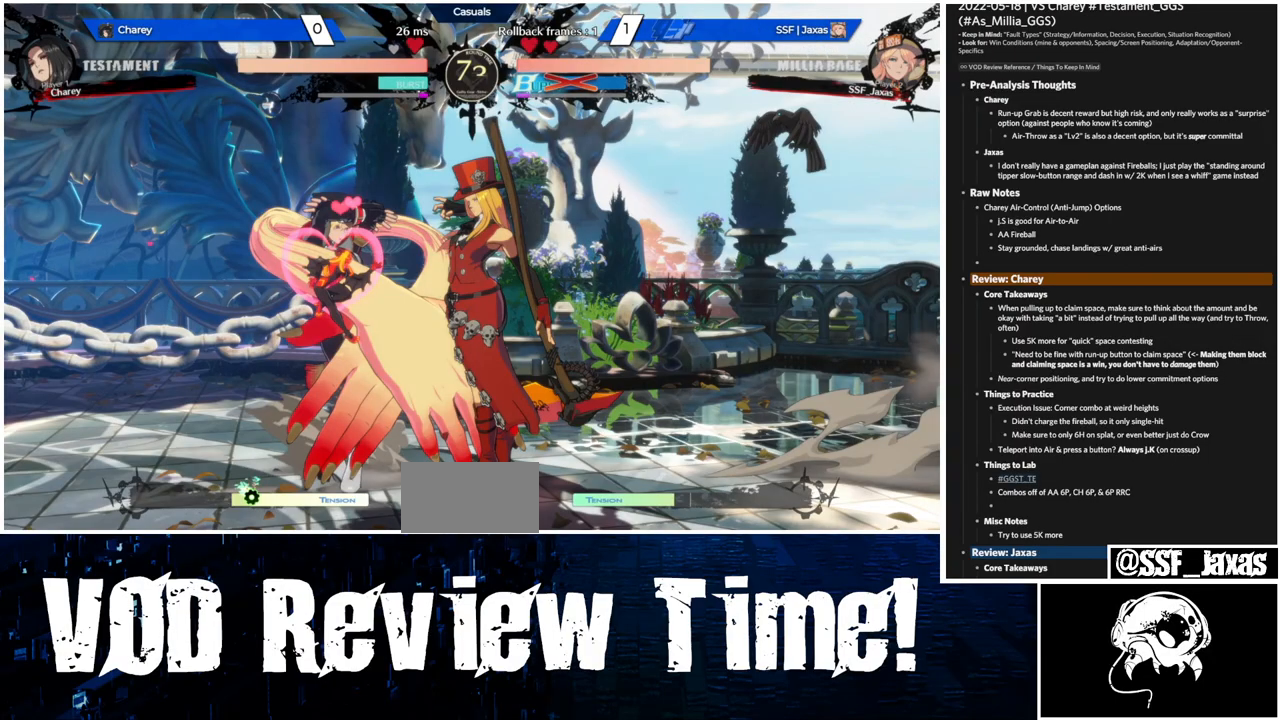
{"dt_ms": 500, "buttons": ["DPAD_DOWN"], "events": []}
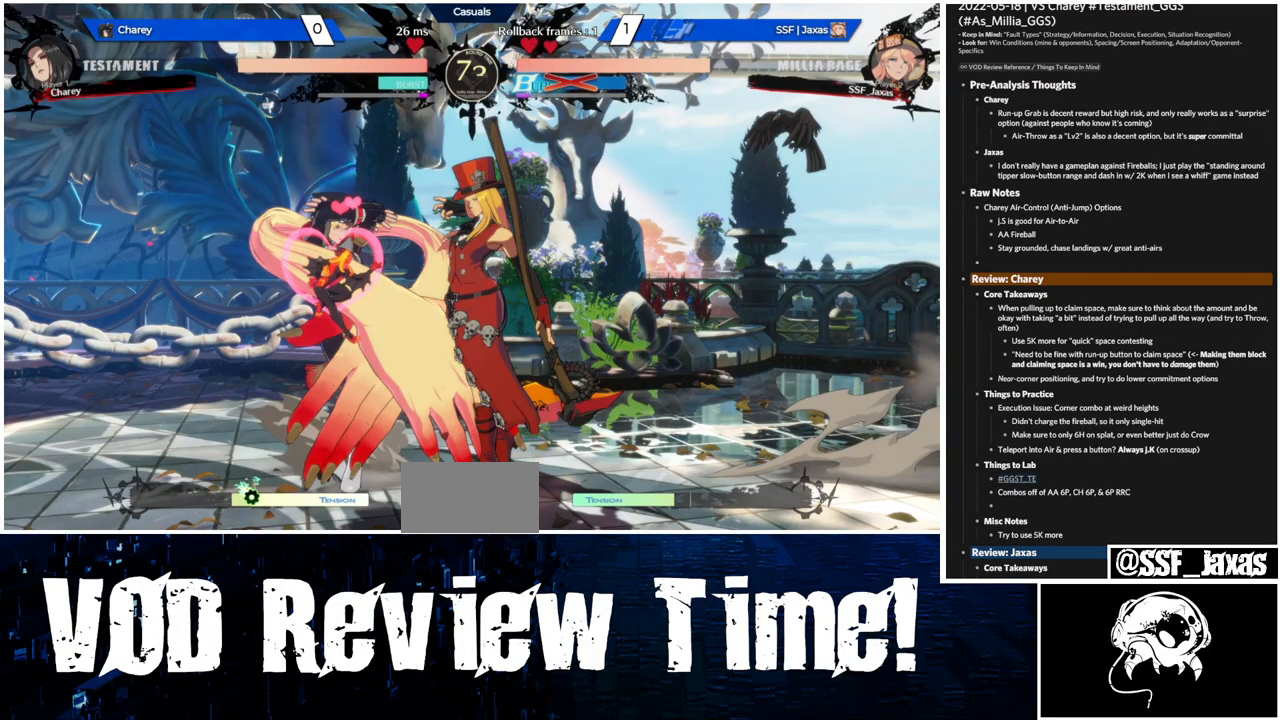
{"dt_ms": 500, "buttons": ["DPAD_DOWN"], "events": []}
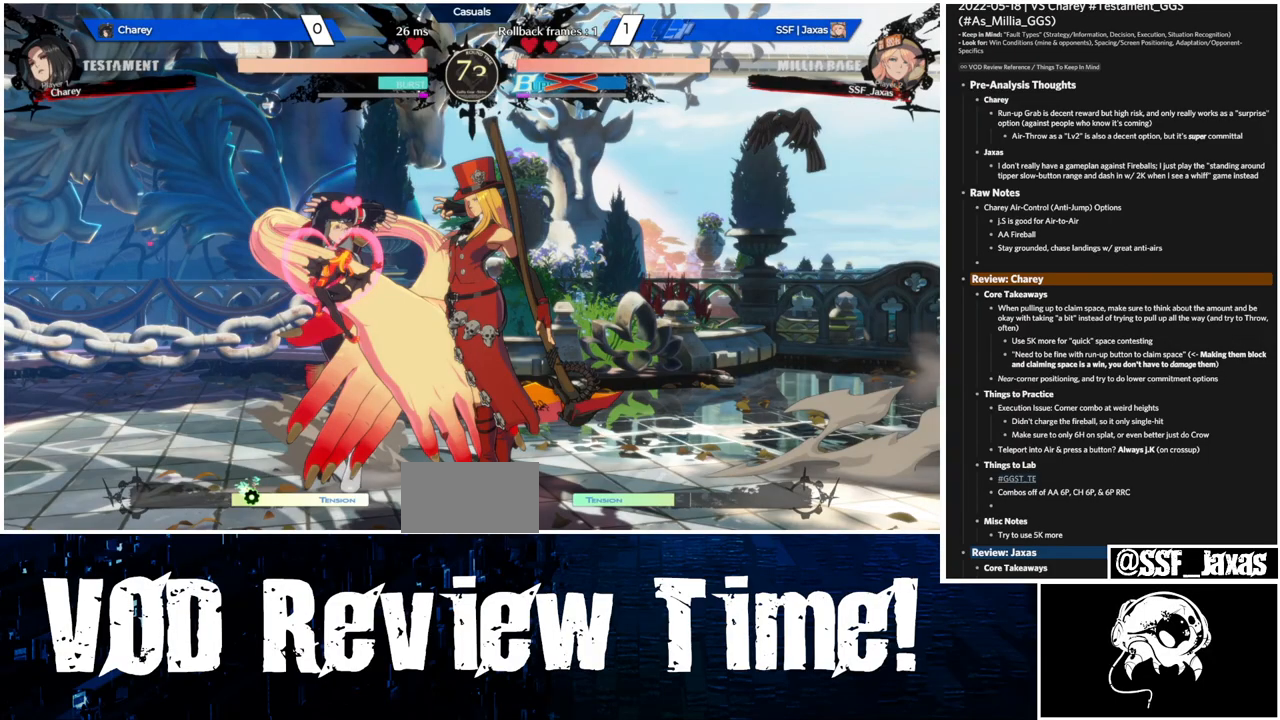
{"dt_ms": 500, "buttons": ["DPAD_DOWN"], "events": []}
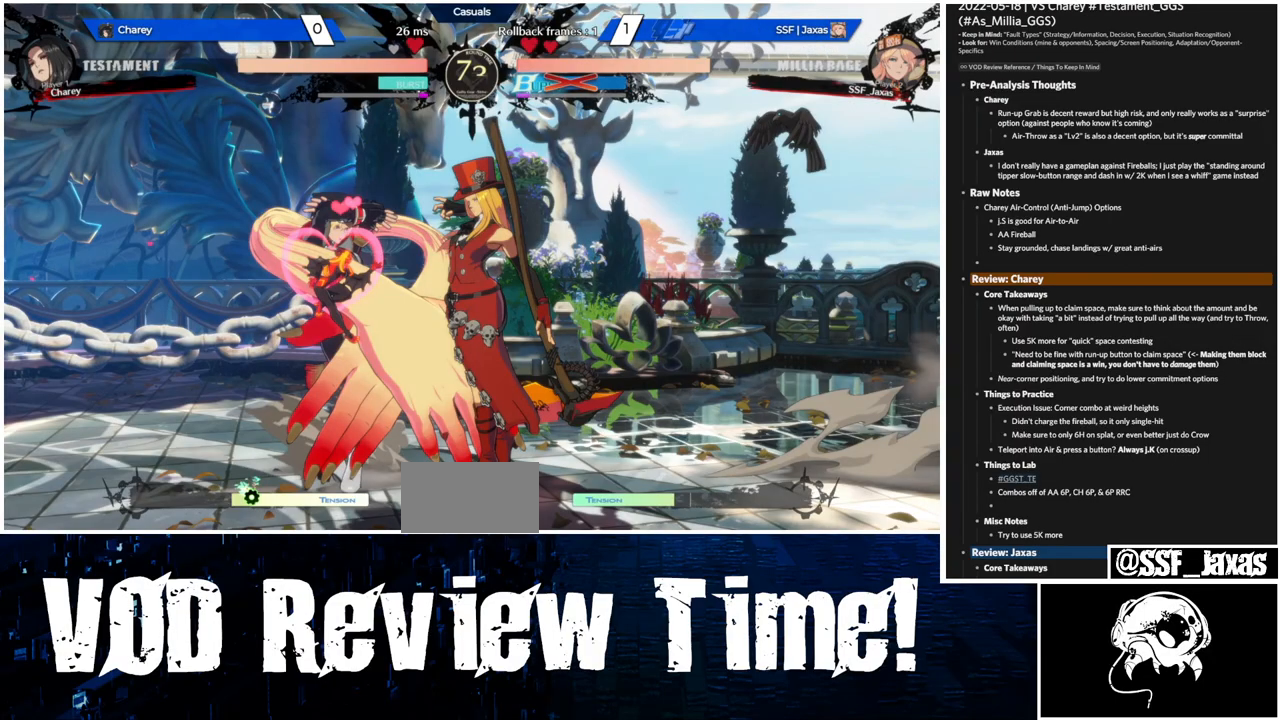
{"dt_ms": 500, "buttons": ["DPAD_DOWN", "DPAD_LEFT"], "events": [[500, "DPAD_LEFT", "down"]]}
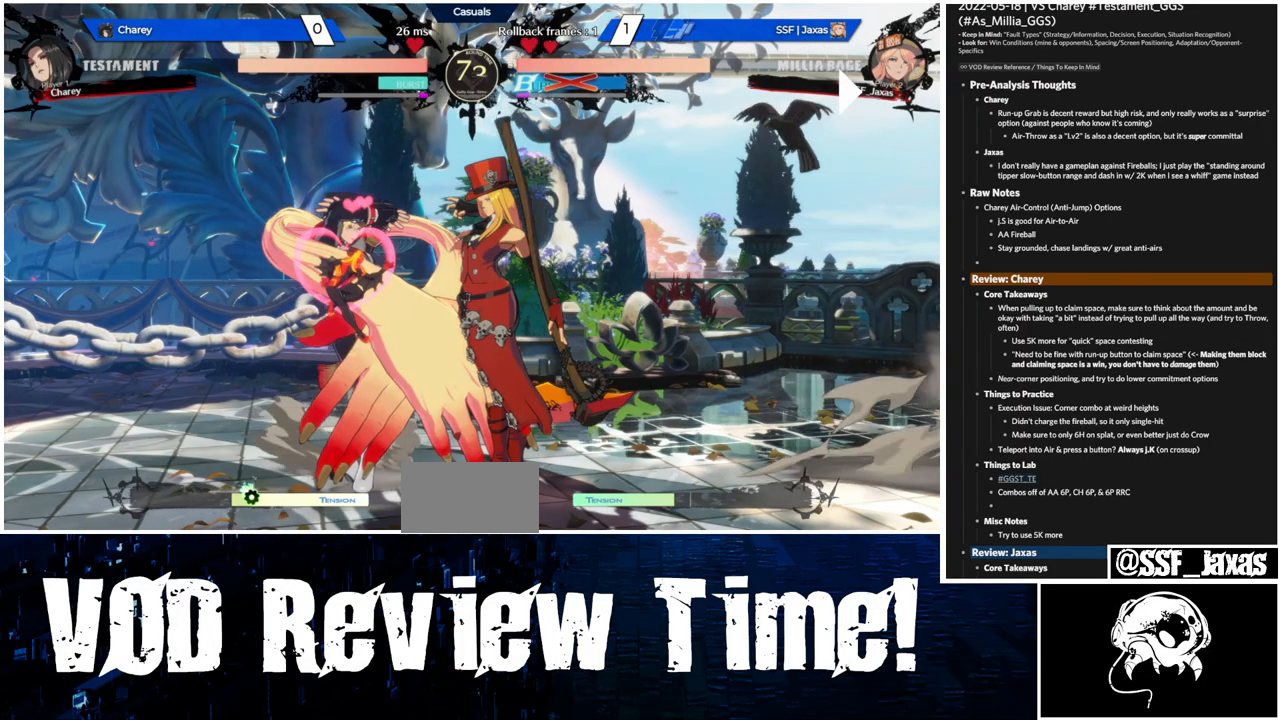
{"dt_ms": 500, "buttons": [], "events": [[33, "DPAD_DOWN", "up"], [33, "SQUARE", "down"], [300, "DPAD_LEFT", "up"], [333, "SQUARE", "up"], [367, "DPAD_LEFT", "down"], [400, "SQUARE", "down"], [467, "DPAD_LEFT", "up"], [467, "SQUARE", "up"]]}
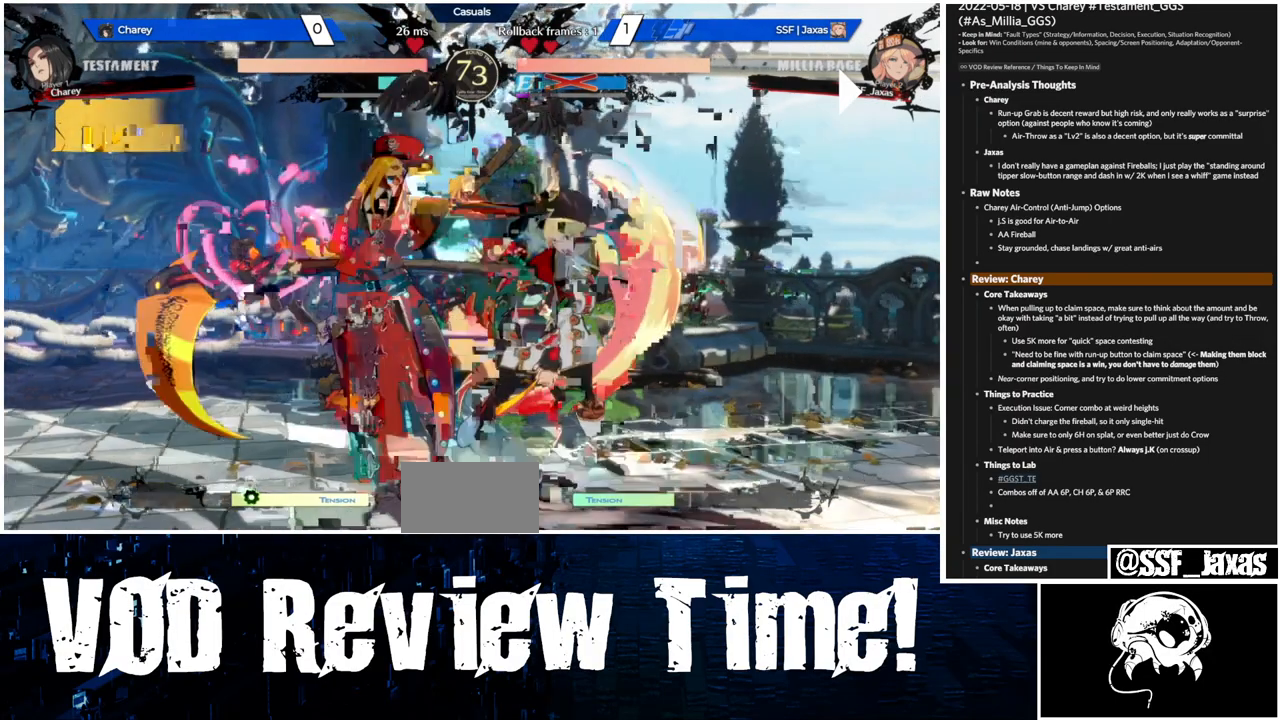
{"dt_ms": 1000, "buttons": ["SQUARE", "DPAD_RIGHT"]}